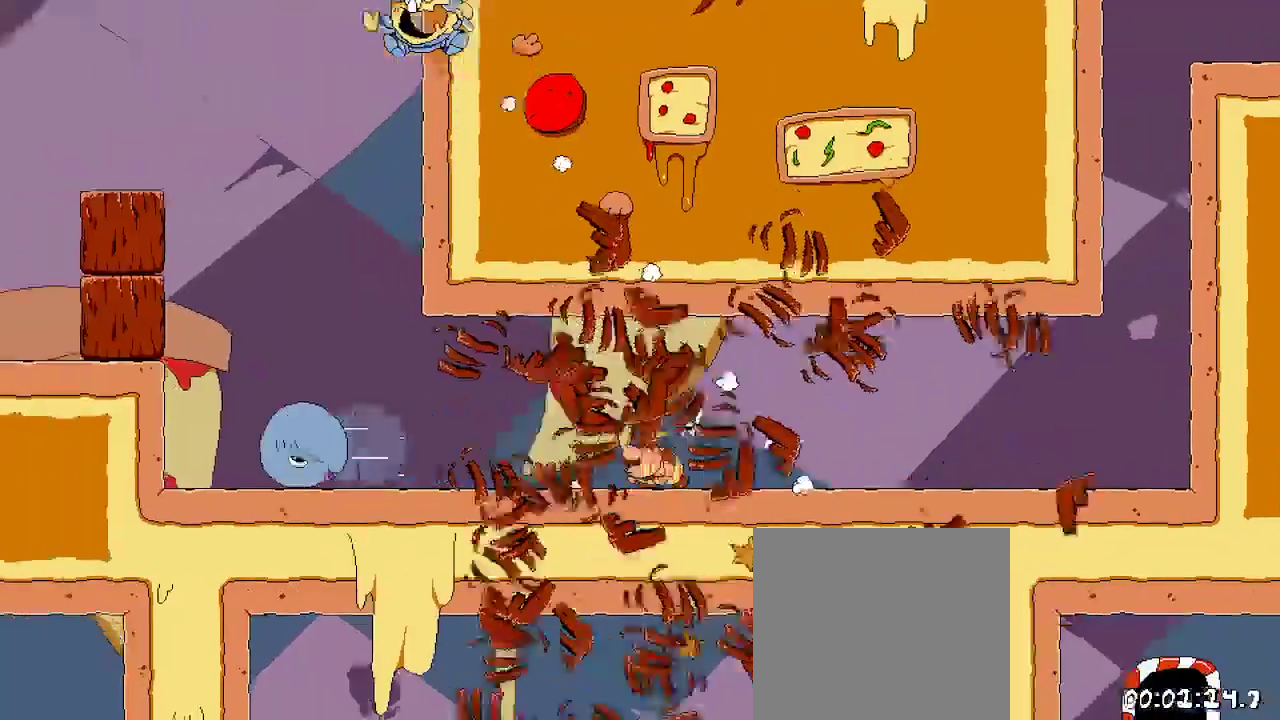
Gameplay with a controller (Xbox layout); each line is a JSON object with the inputs held at the frame after it. "events" lists button and stick changes between this image and that frame as [ms after this image, input, new state], when the widget could be followed in between. Not read: L3 R3.
{"buttons": ["A", "R2", "DPAD_LEFT"], "left_stick": "center", "right_stick": "center", "events": [[300, "A", "down"]]}
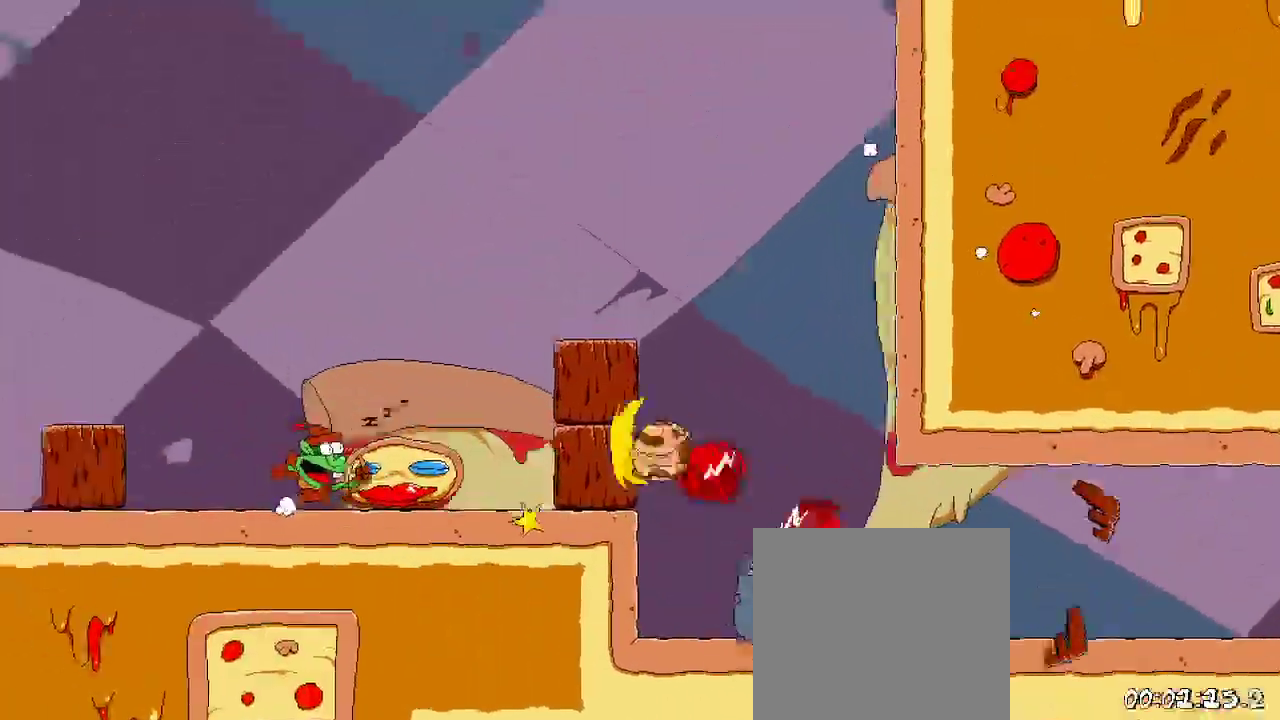
{"buttons": ["R2", "DPAD_LEFT"], "left_stick": "center", "right_stick": "center", "events": [[100, "A", "up"]]}
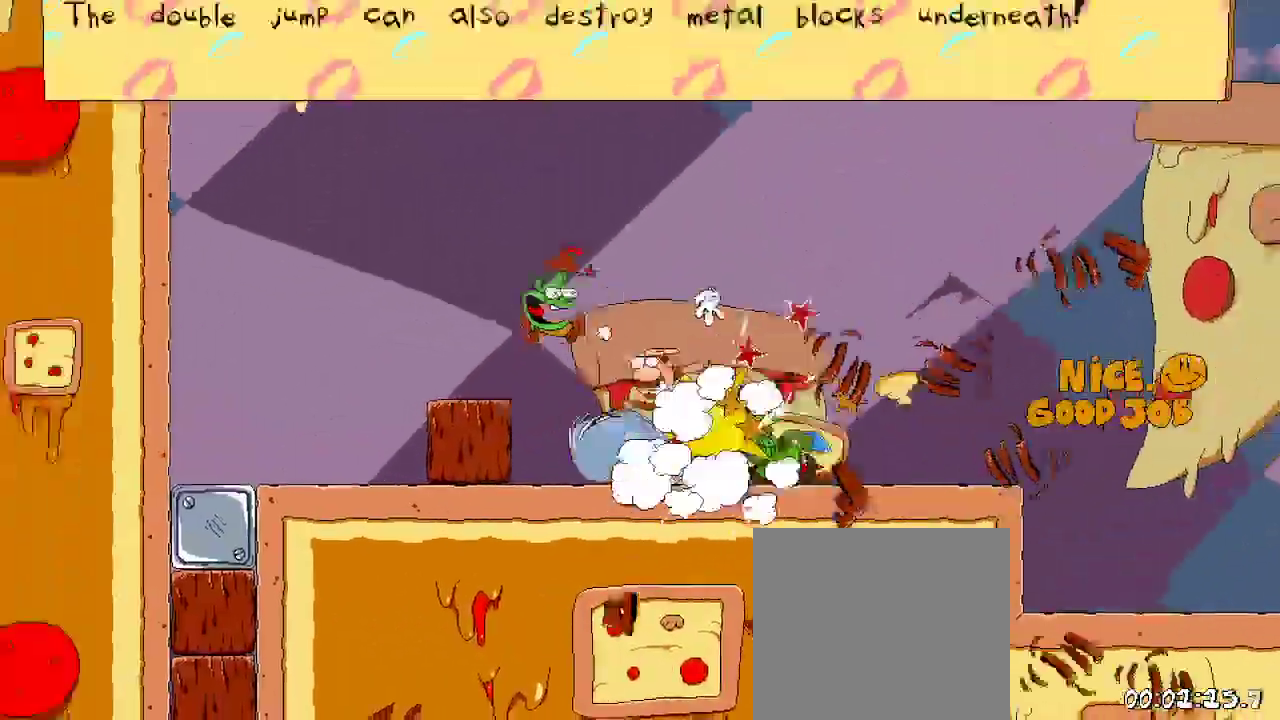
{"buttons": ["A", "R2"], "left_stick": "center", "right_stick": "center", "events": [[200, "A", "down"], [433, "A", "up"], [433, "DPAD_LEFT", "up"], [500, "A", "down"]]}
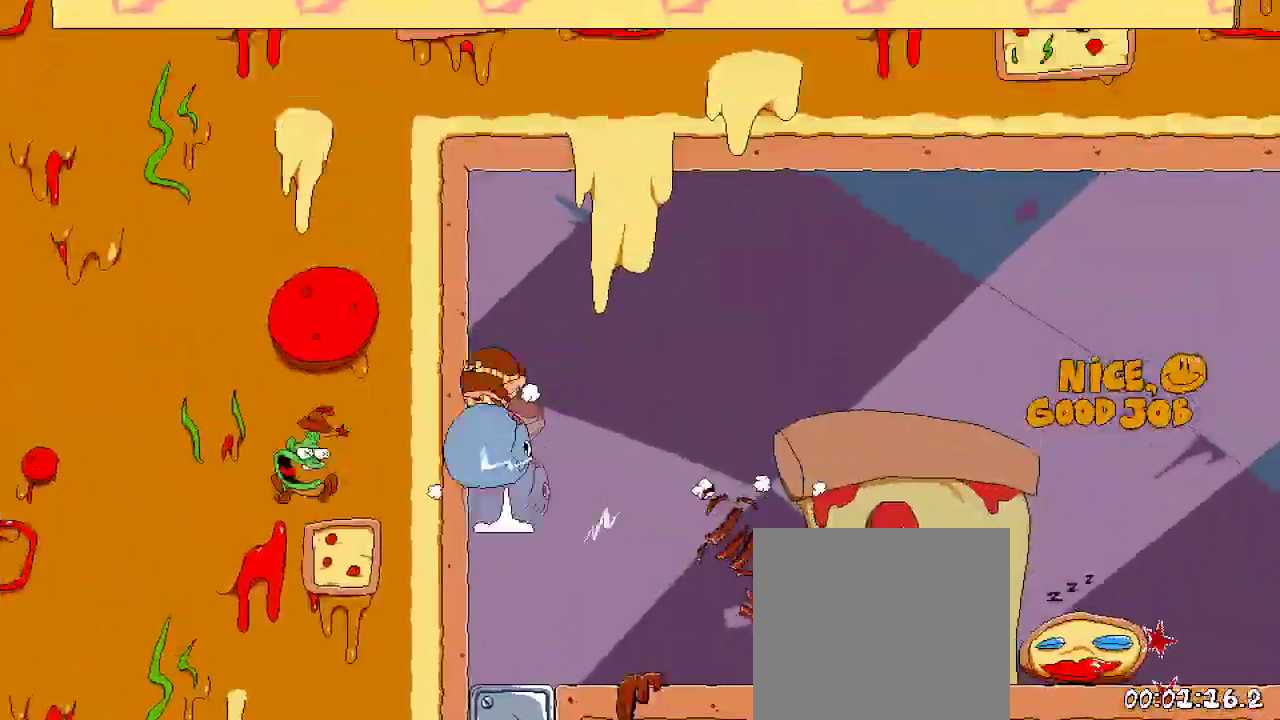
{"buttons": ["R2"], "left_stick": "center", "right_stick": "center", "events": [[133, "A", "up"]]}
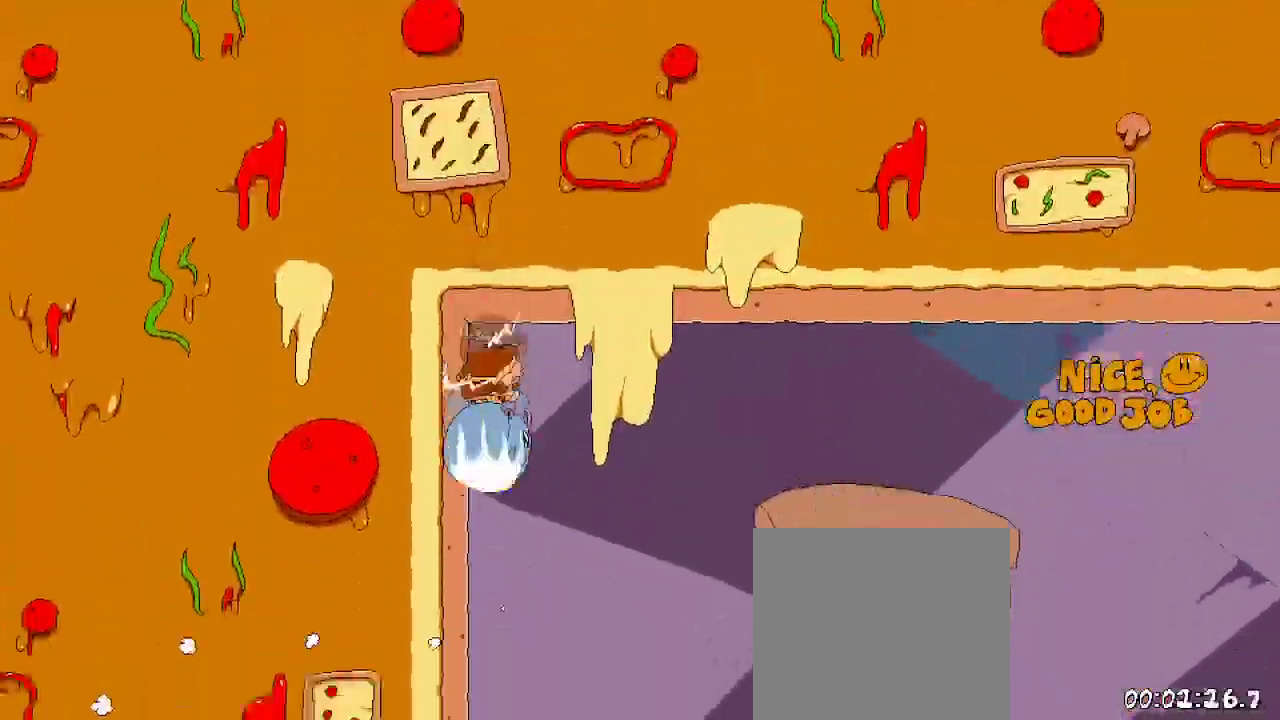
{"buttons": ["R2"], "left_stick": "center", "right_stick": "center", "events": []}
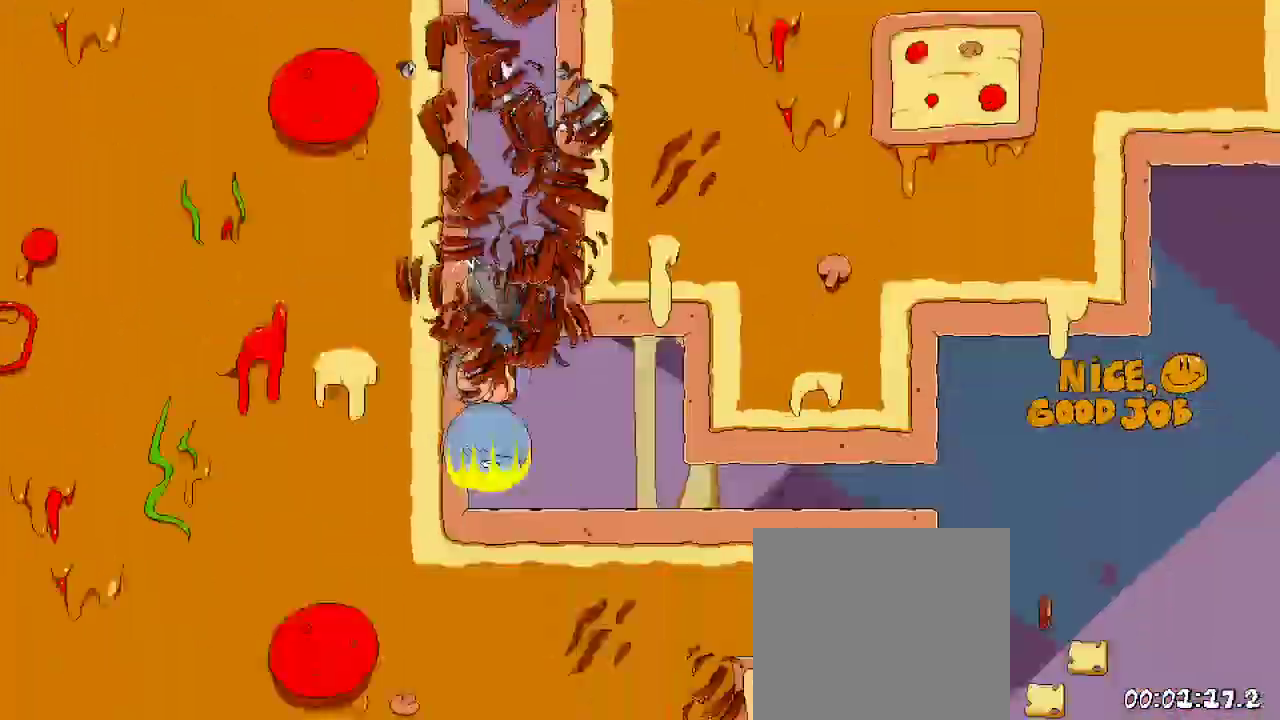
{"buttons": ["R2", "DPAD_RIGHT"], "left_stick": "center", "right_stick": "center", "events": [[233, "DPAD_RIGHT", "down"]]}
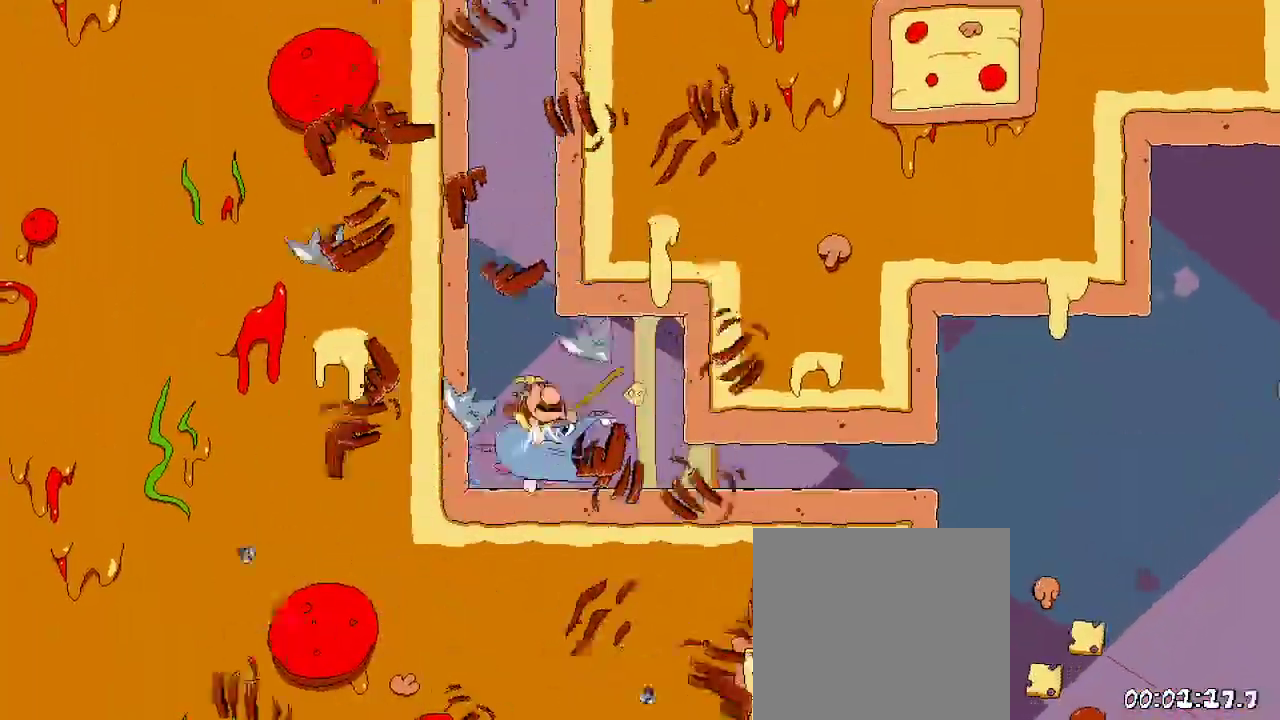
{"buttons": ["R2", "DPAD_RIGHT"], "left_stick": "center", "right_stick": "center", "events": [[33, "DPAD_DOWN", "down"], [167, "X", "down"], [333, "X", "up"], [400, "DPAD_DOWN", "up"]]}
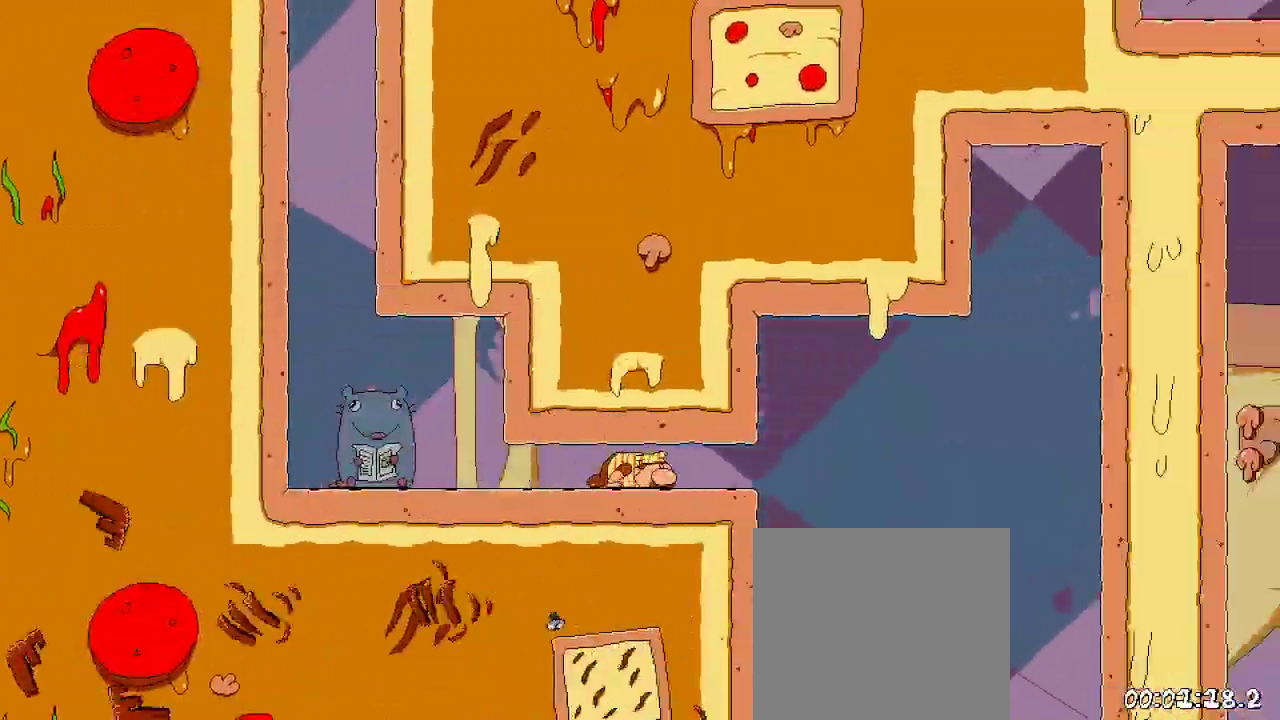
{"buttons": ["R2", "DPAD_RIGHT"], "left_stick": "center", "right_stick": "center", "events": []}
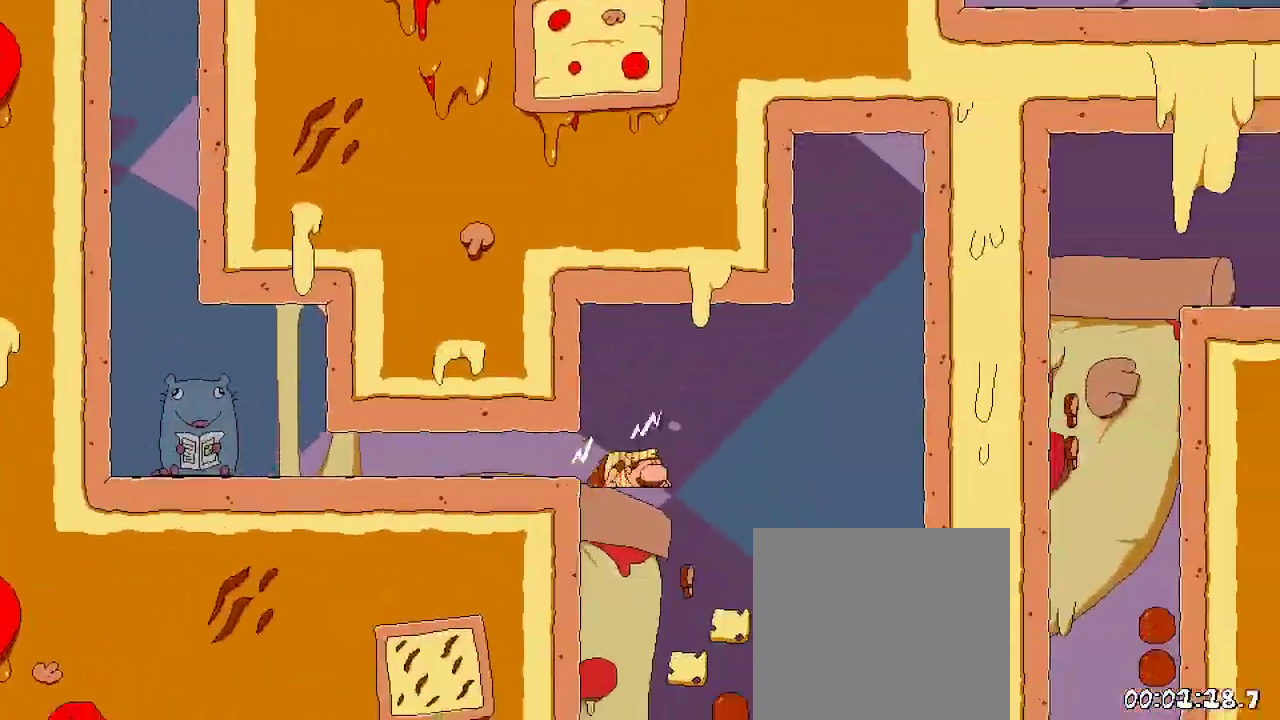
{"buttons": ["R2"], "left_stick": "center", "right_stick": "center", "events": [[33, "DPAD_RIGHT", "up"], [333, "DPAD_RIGHT", "down"], [433, "DPAD_RIGHT", "up"]]}
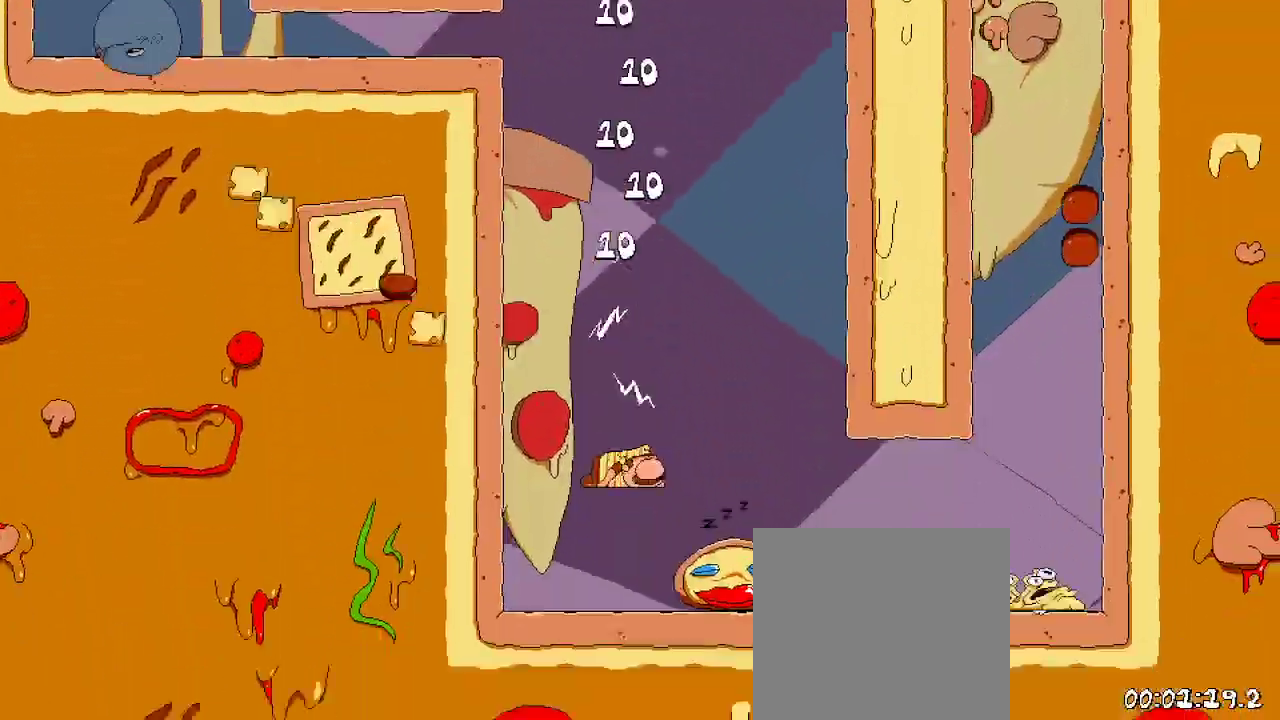
{"buttons": ["X", "R2", "DPAD_UP"], "left_stick": "center", "right_stick": "center", "events": [[367, "DPAD_UP", "down"], [433, "X", "down"]]}
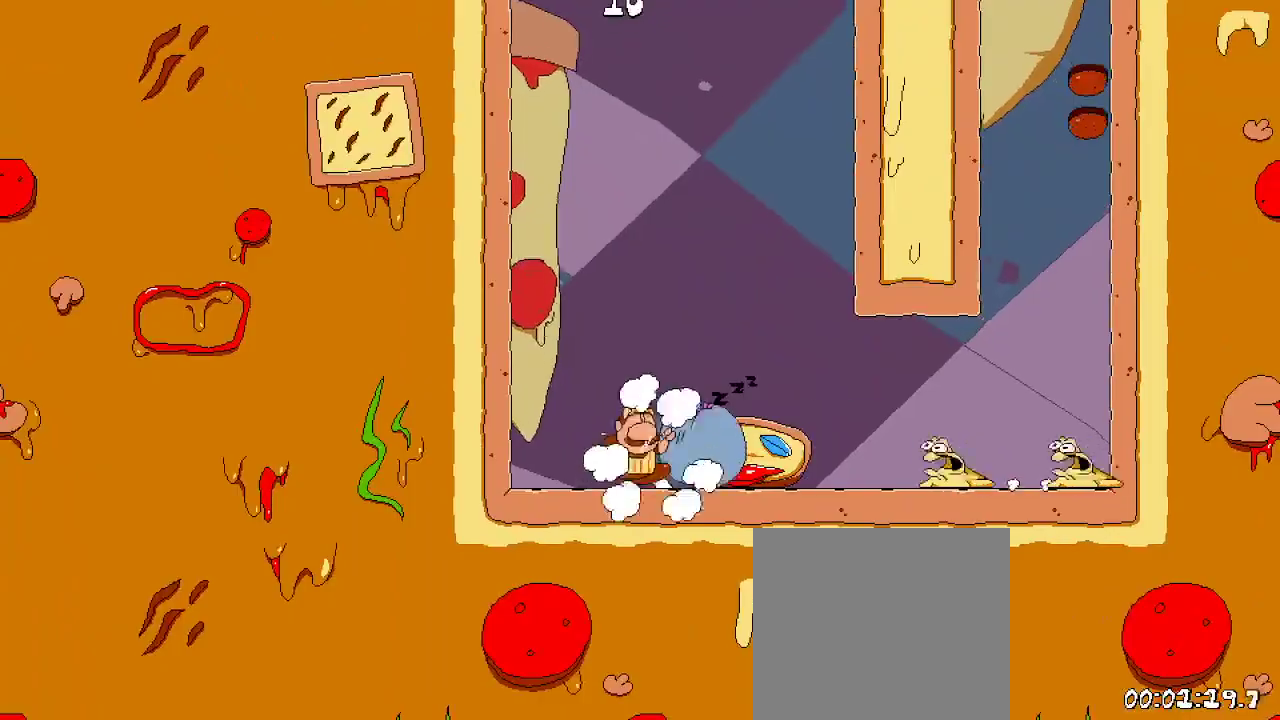
{"buttons": ["R2", "DPAD_RIGHT"], "left_stick": "center", "right_stick": "center", "events": [[33, "X", "up"], [133, "DPAD_UP", "up"], [233, "DPAD_RIGHT", "down"]]}
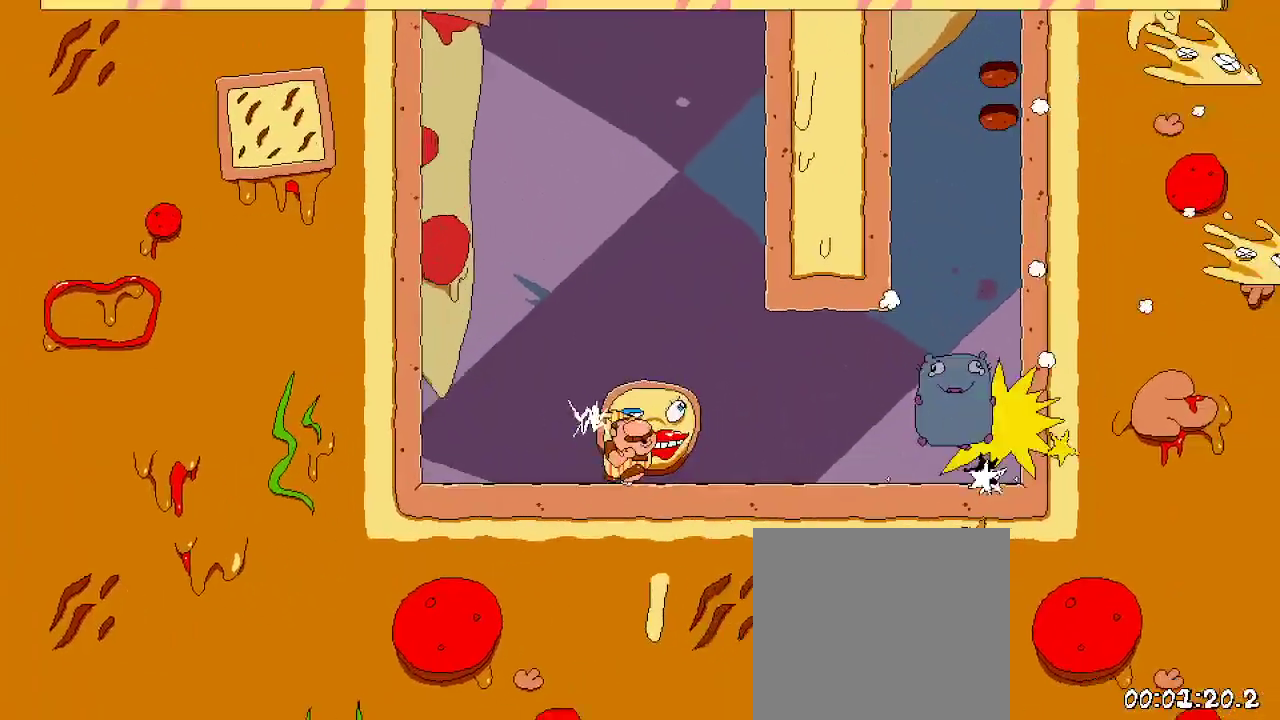
{"buttons": ["R2", "DPAD_RIGHT"], "left_stick": "center", "right_stick": "center", "events": [[233, "DPAD_RIGHT", "up"], [433, "DPAD_RIGHT", "down"]]}
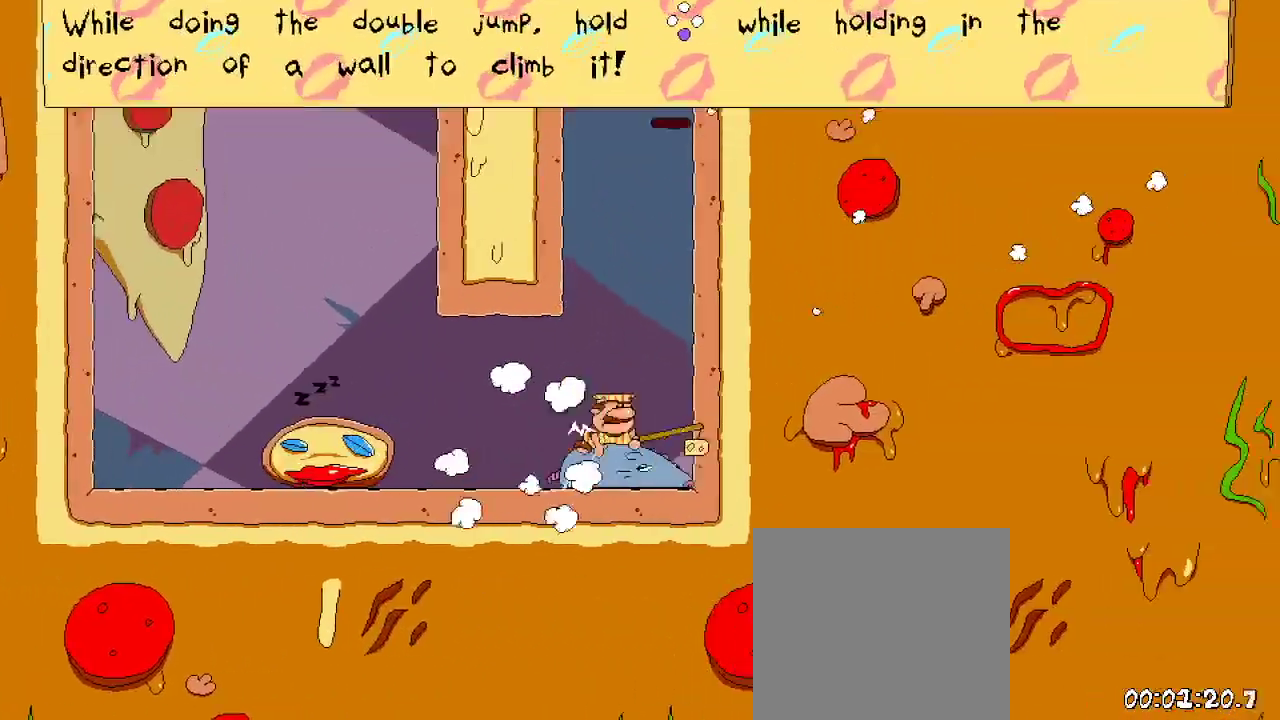
{"buttons": ["R2"], "left_stick": "center", "right_stick": "center", "events": [[67, "DPAD_RIGHT", "up"], [267, "DPAD_LEFT", "down"], [433, "DPAD_LEFT", "up"]]}
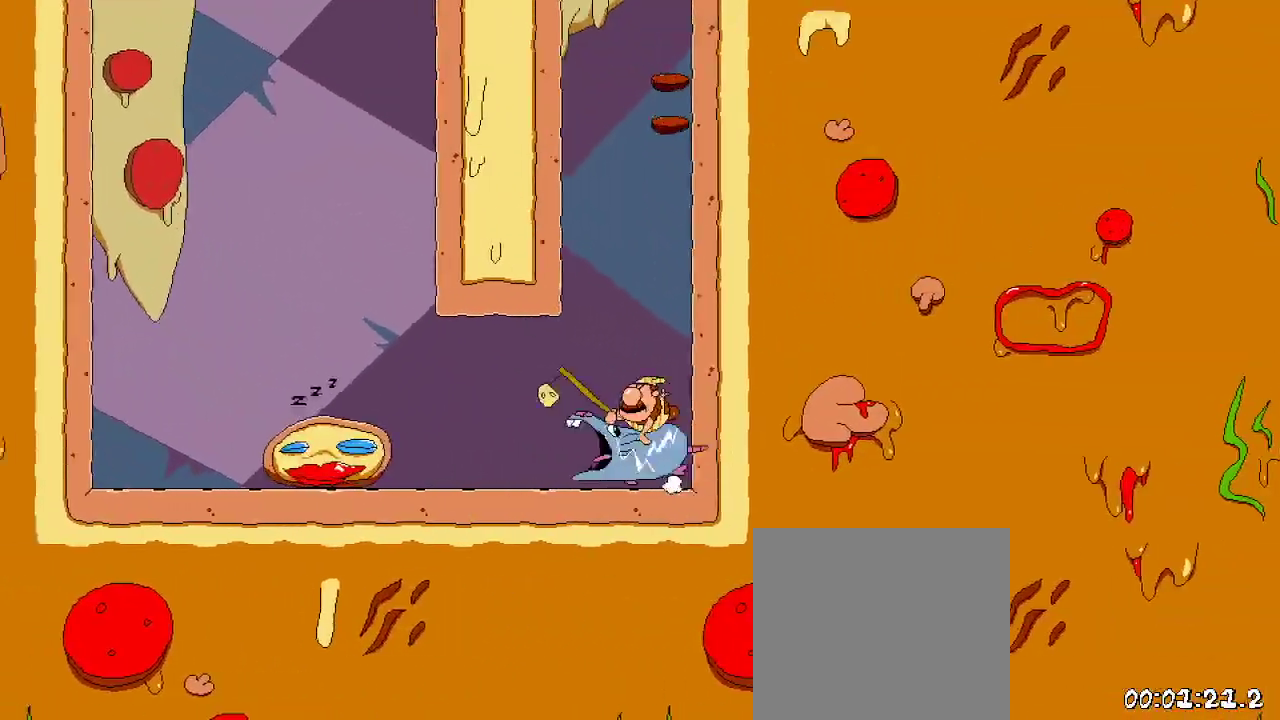
{"buttons": ["A", "R2", "DPAD_RIGHT"], "left_stick": "center", "right_stick": "center", "events": [[33, "A", "down"], [167, "A", "up"], [267, "A", "down"], [500, "DPAD_RIGHT", "down"]]}
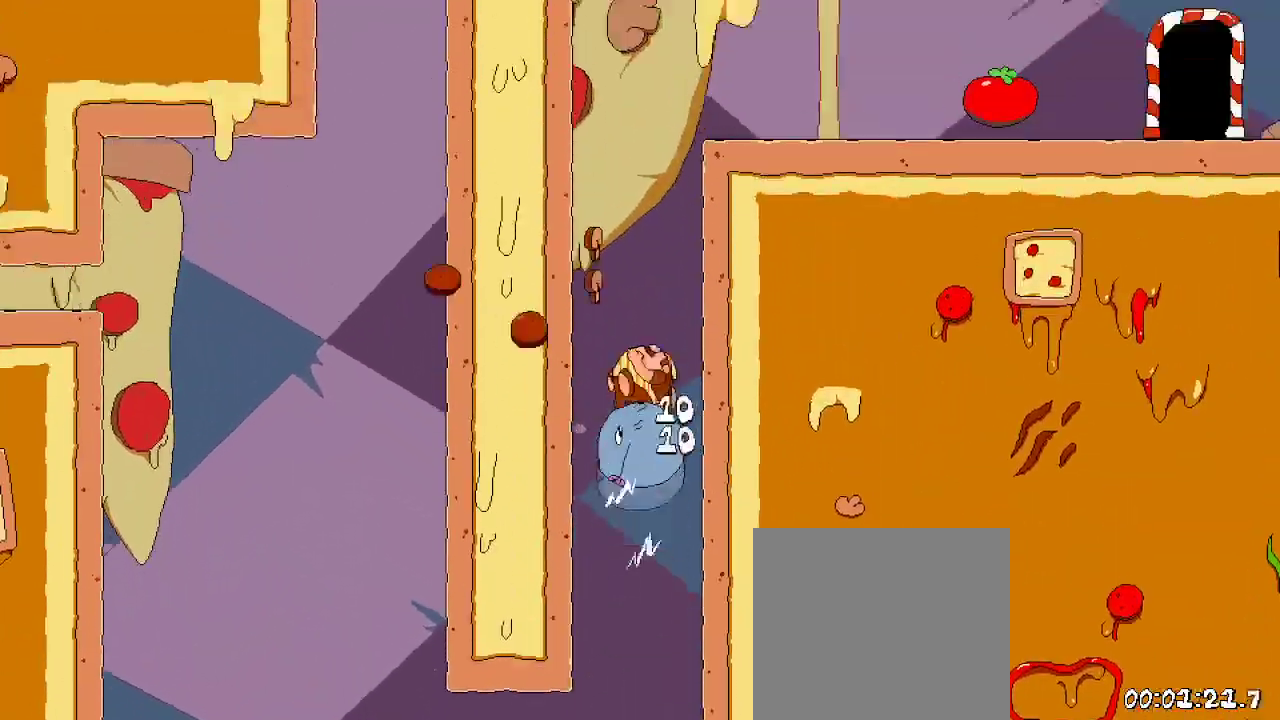
{"buttons": ["A", "R2", "DPAD_RIGHT"], "left_stick": "center", "right_stick": "center", "events": []}
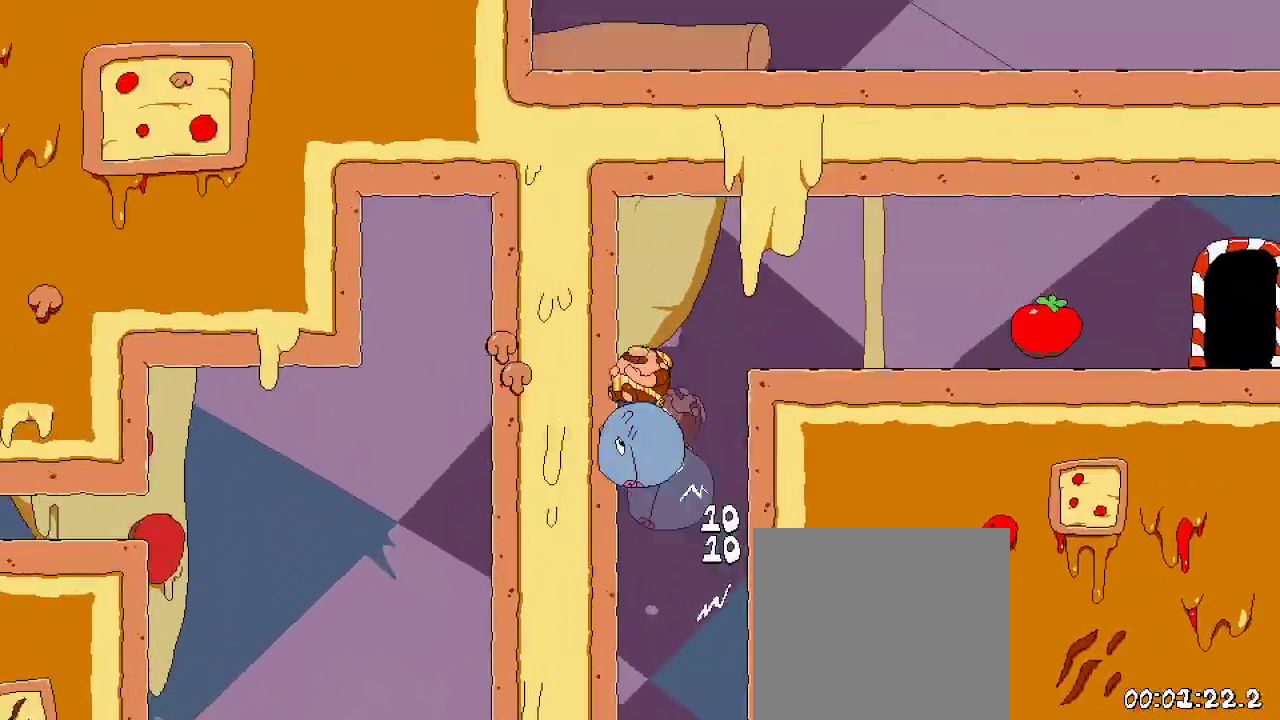
{"buttons": ["A", "R2", "DPAD_RIGHT"], "left_stick": "center", "right_stick": "center", "events": [[67, "DPAD_RIGHT", "up"], [100, "DPAD_LEFT", "down"], [367, "DPAD_LEFT", "up"], [433, "DPAD_RIGHT", "down"]]}
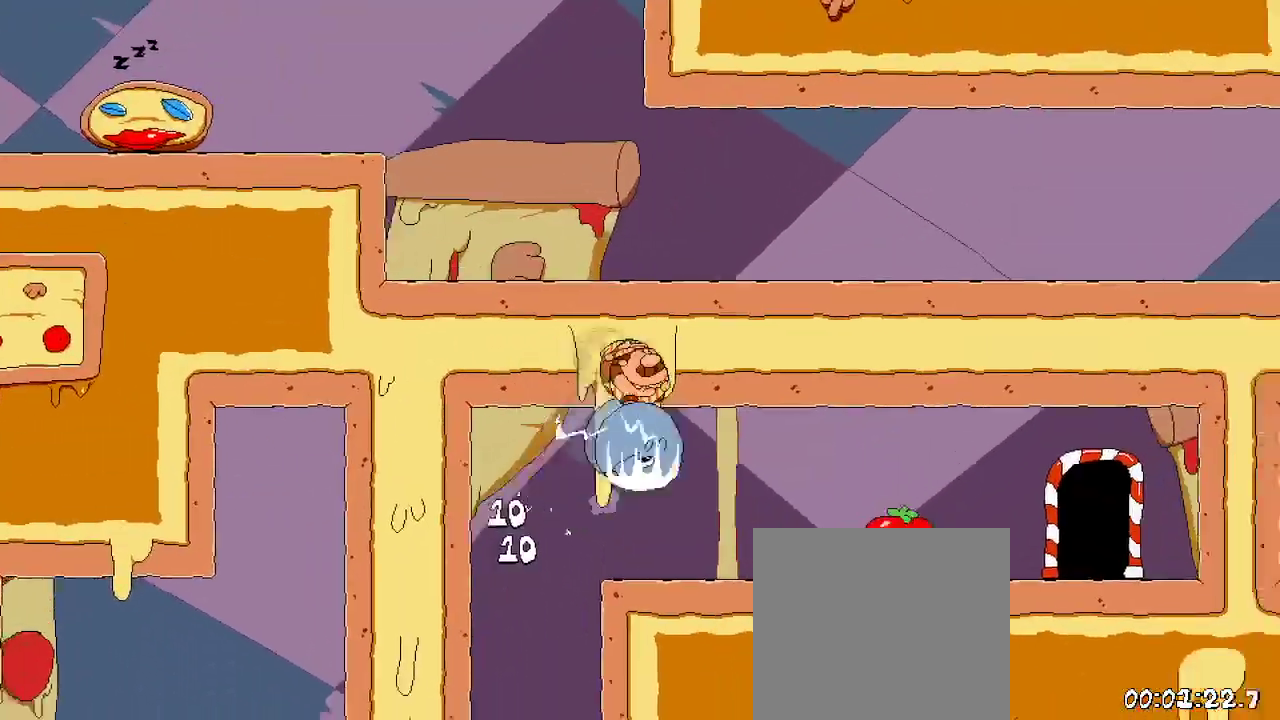
{"buttons": ["R2", "DPAD_RIGHT"], "left_stick": "center", "right_stick": "center", "events": [[33, "A", "up"]]}
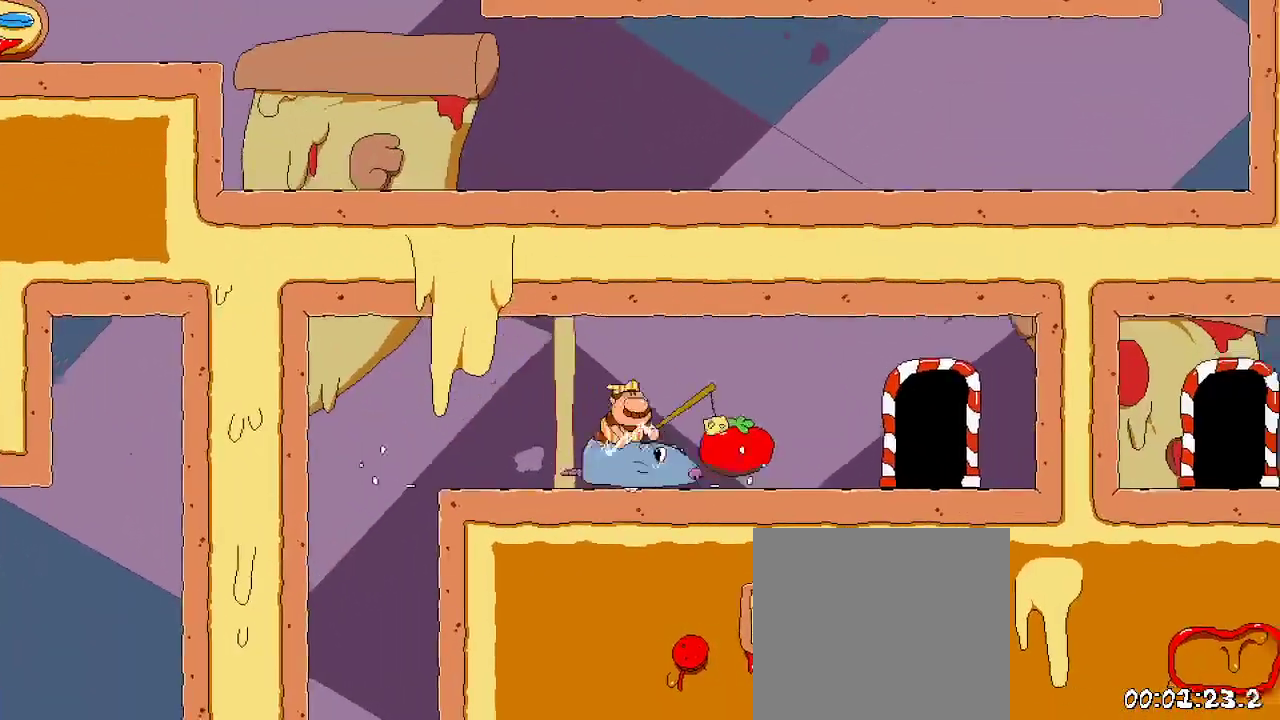
{"buttons": ["R2", "DPAD_UP"], "left_stick": "center", "right_stick": "center", "events": [[467, "DPAD_UP", "down"], [500, "DPAD_RIGHT", "up"]]}
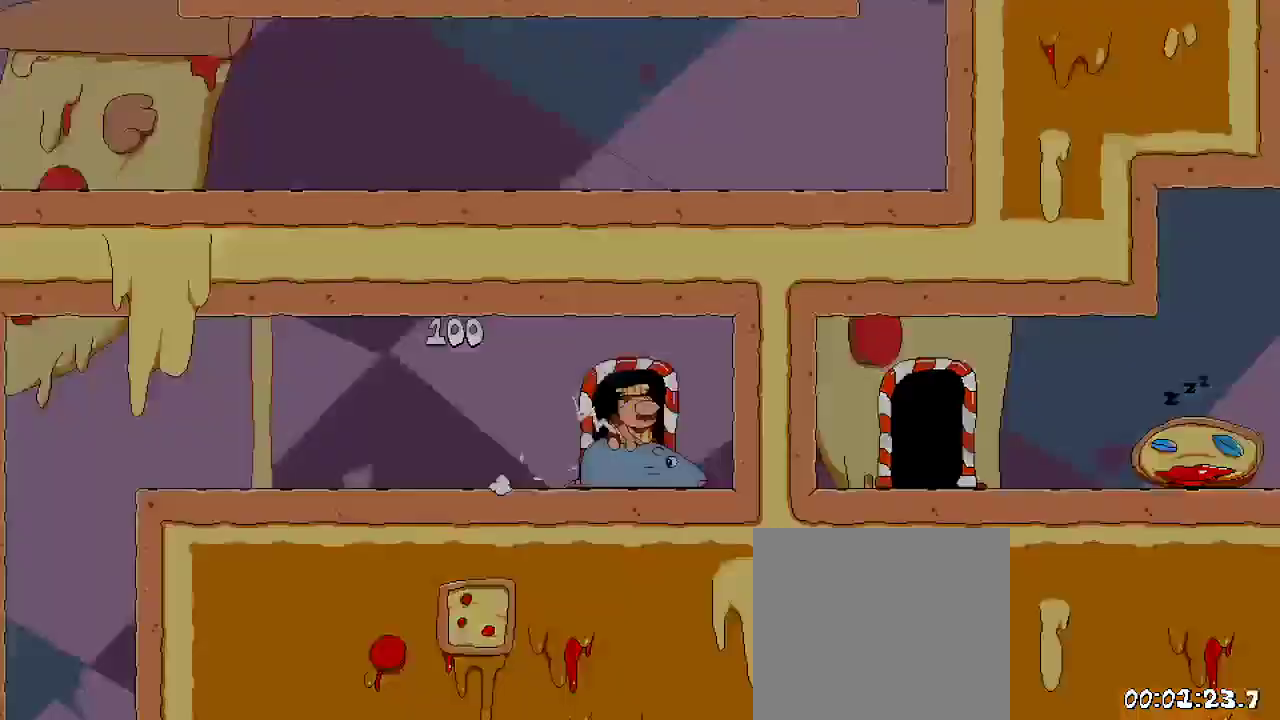
{"buttons": ["R2", "DPAD_RIGHT"], "left_stick": "center", "right_stick": "center", "events": [[67, "DPAD_UP", "up"], [467, "DPAD_RIGHT", "down"]]}
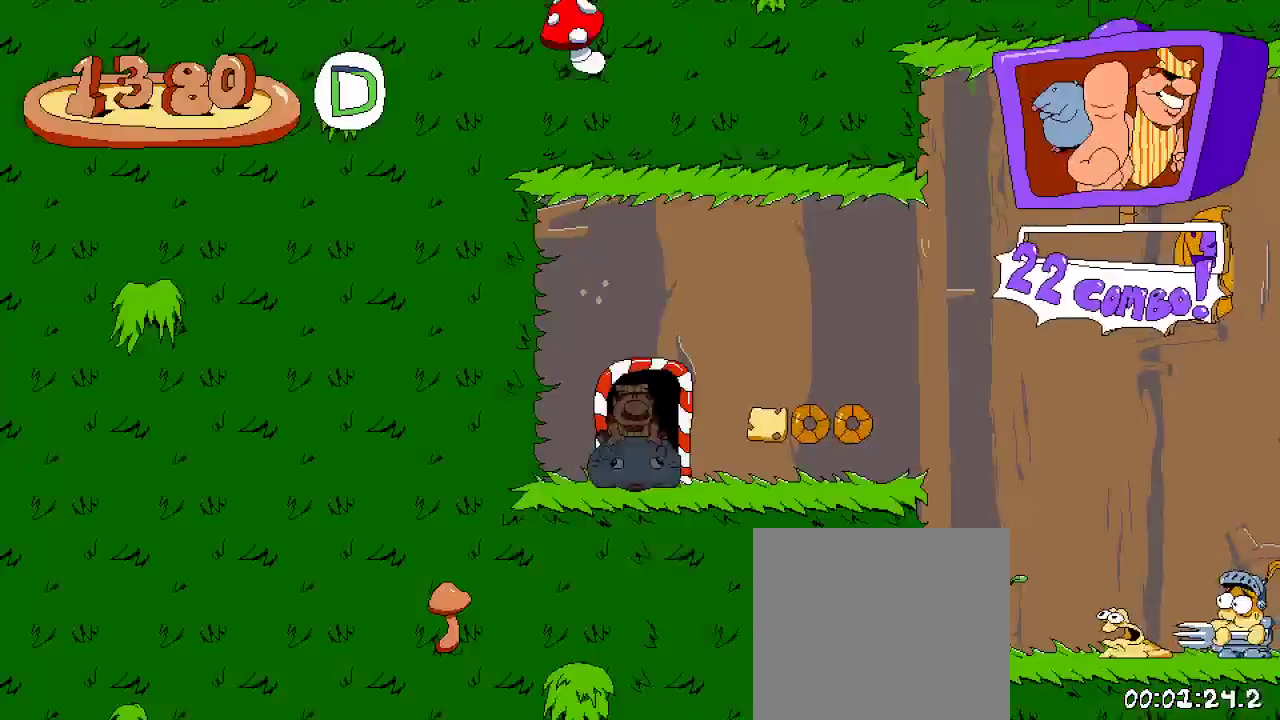
{"buttons": ["R2", "DPAD_RIGHT"], "left_stick": "center", "right_stick": "center", "events": []}
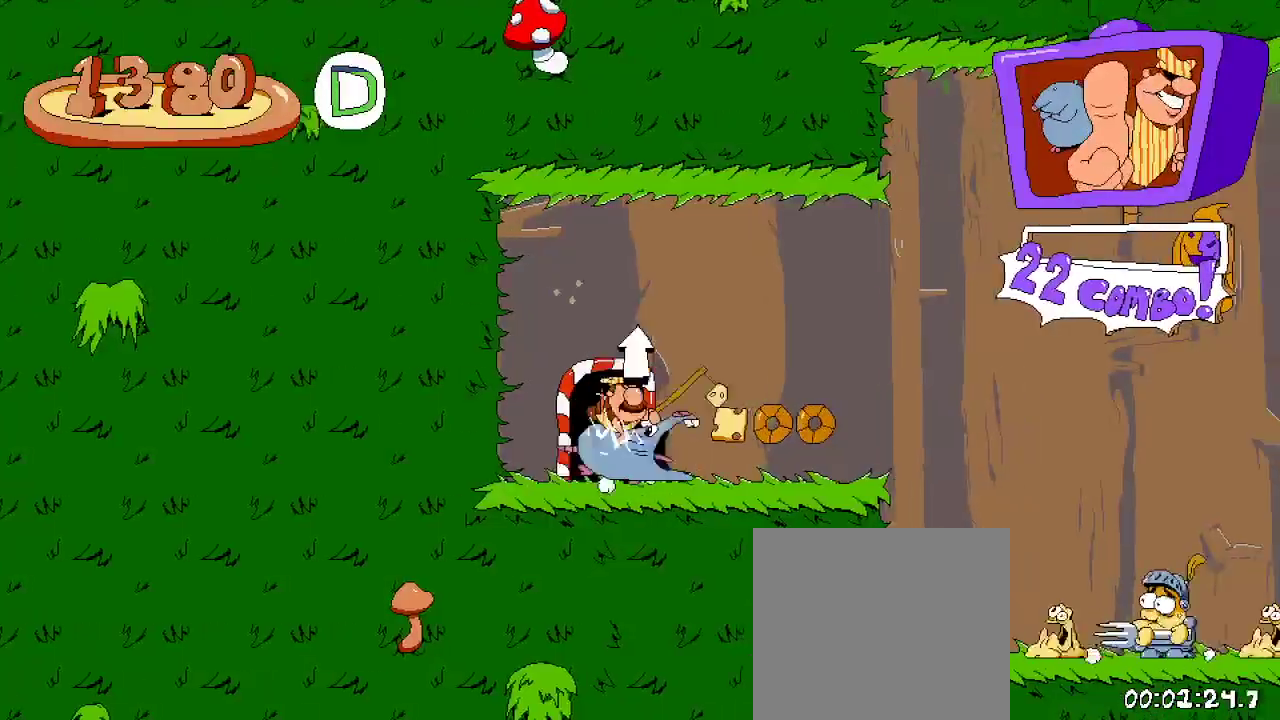
{"buttons": ["R2", "DPAD_RIGHT"], "left_stick": "center", "right_stick": "center", "events": [[200, "A", "down"], [267, "DPAD_RIGHT", "up"], [267, "DPAD_UP", "down"], [300, "L2", "down"], [367, "A", "up"], [400, "DPAD_UP", "up"], [433, "DPAD_RIGHT", "down"], [467, "L2", "up"]]}
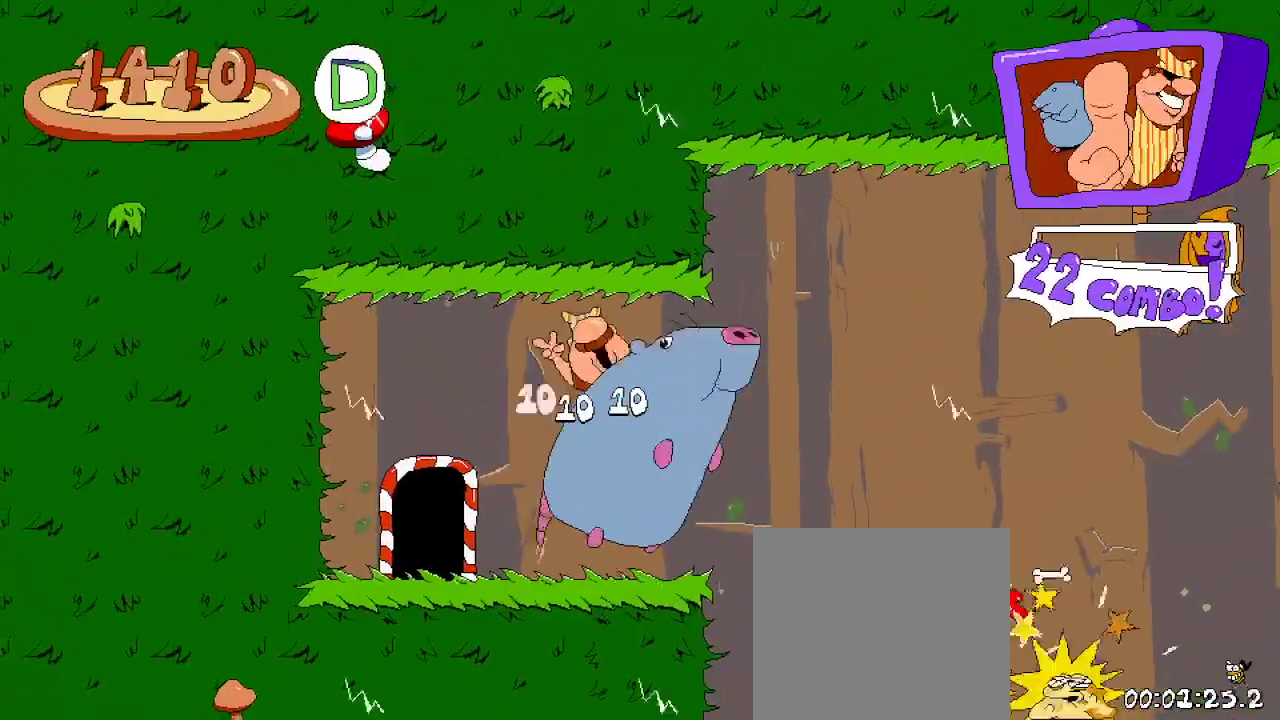
{"buttons": ["R2", "DPAD_RIGHT"], "left_stick": "center", "right_stick": "center", "events": []}
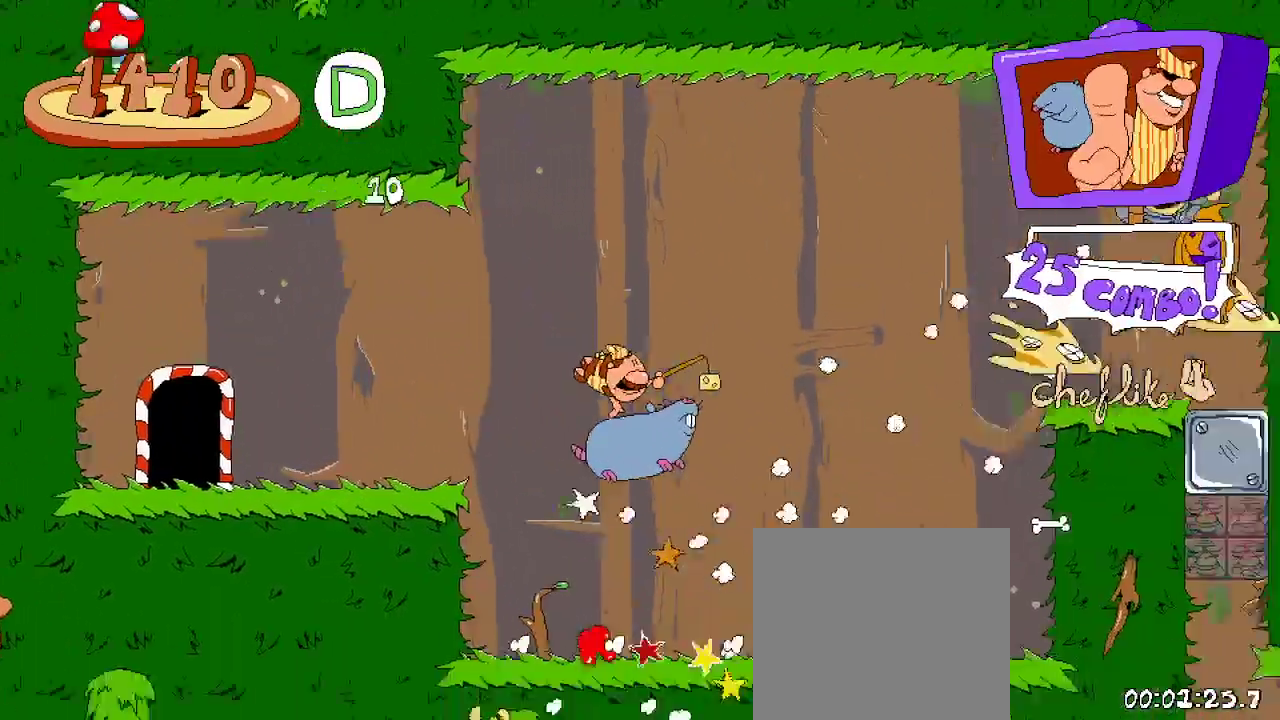
{"buttons": ["A", "R2", "DPAD_RIGHT"], "left_stick": "center", "right_stick": "center", "events": [[300, "A", "down"], [400, "A", "up"], [500, "A", "down"]]}
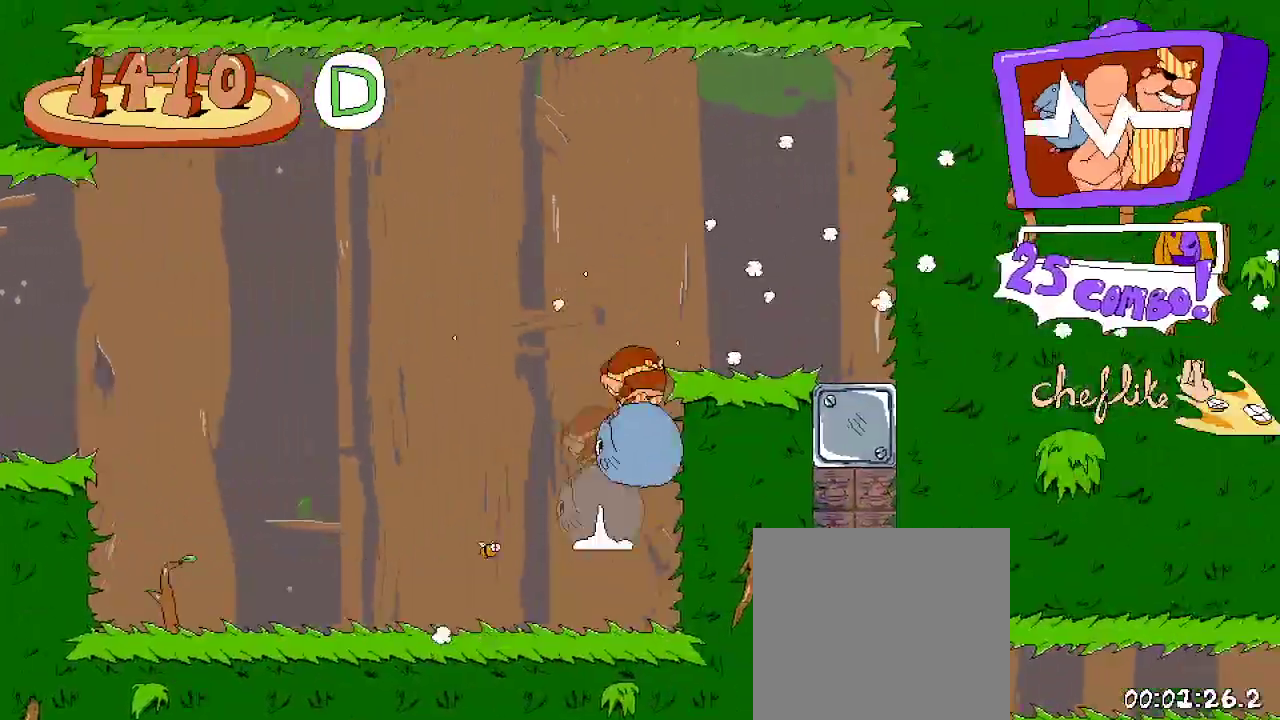
{"buttons": ["R2", "DPAD_RIGHT"], "left_stick": "center", "right_stick": "center", "events": [[400, "A", "up"]]}
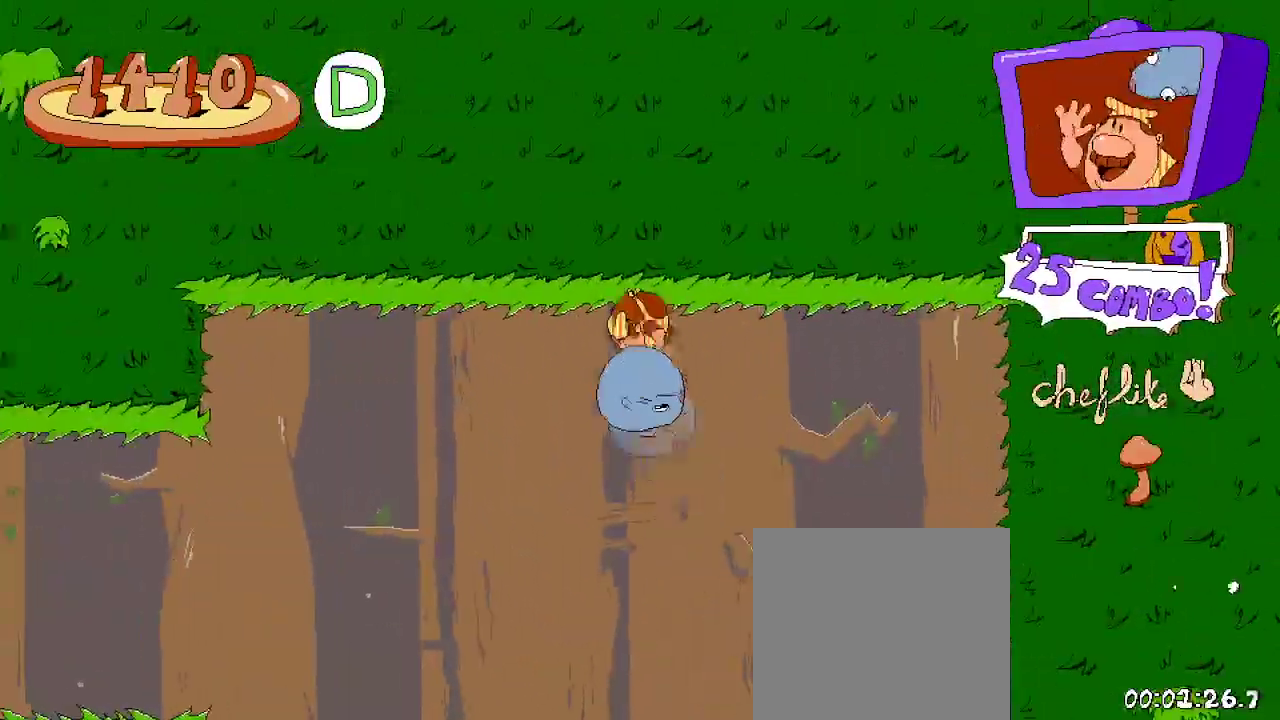
{"buttons": ["R2", "DPAD_RIGHT"], "left_stick": "center", "right_stick": "center"}
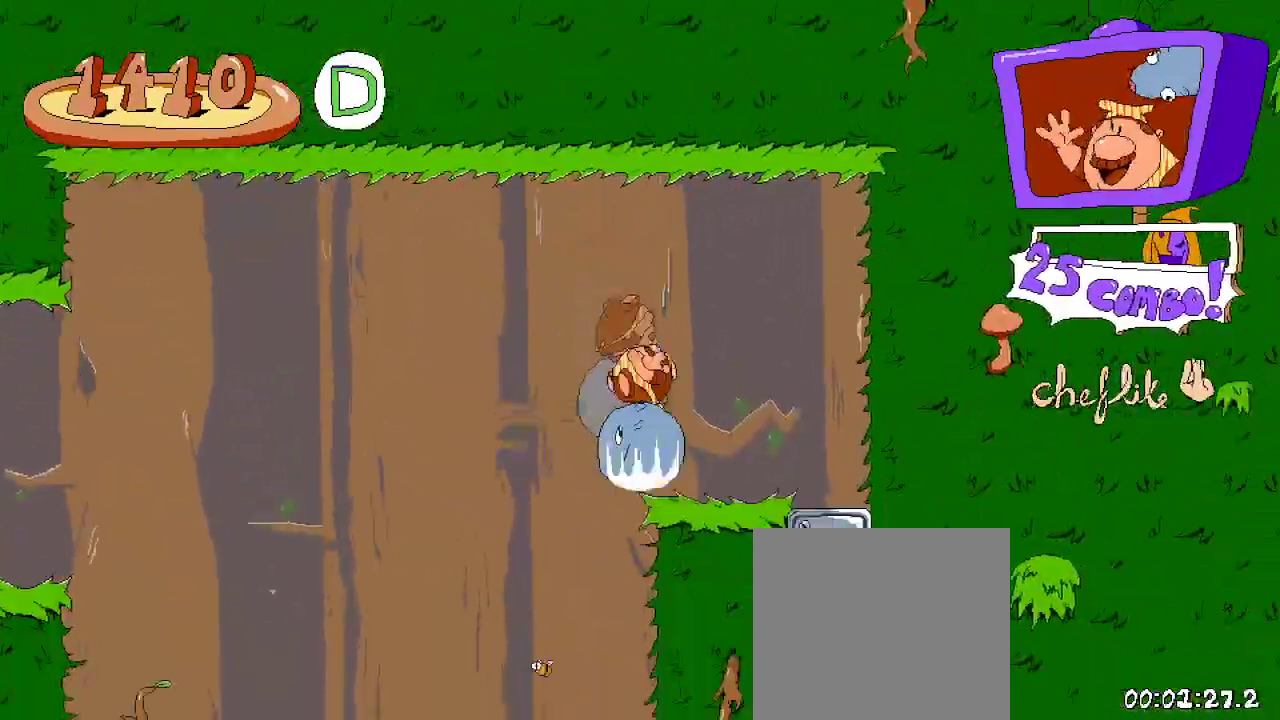
{"buttons": ["A", "R2", "DPAD_RIGHT"], "left_stick": "center", "right_stick": "center", "events": [[200, "DPAD_RIGHT", "up"], [300, "A", "down"], [400, "A", "up"], [400, "DPAD_RIGHT", "down"], [500, "A", "down"]]}
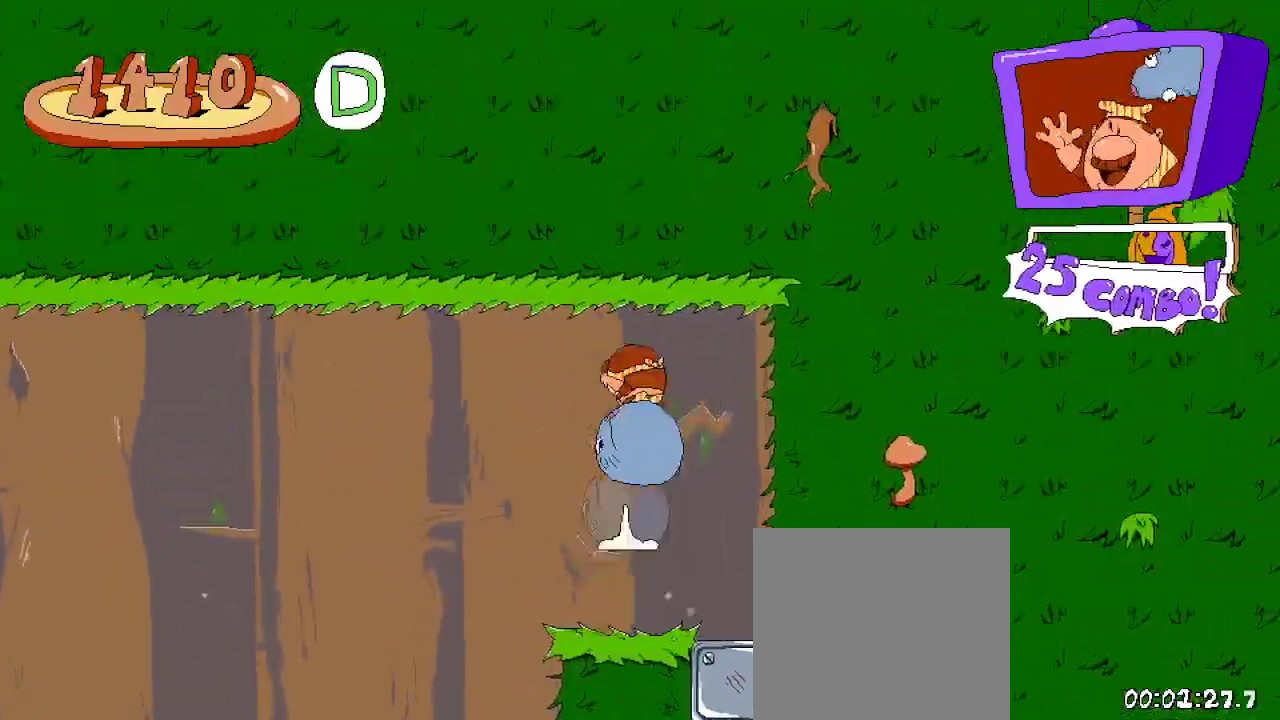
{"buttons": ["R2"], "left_stick": "center", "right_stick": "center", "events": [[100, "A", "up"], [200, "DPAD_RIGHT", "up"]]}
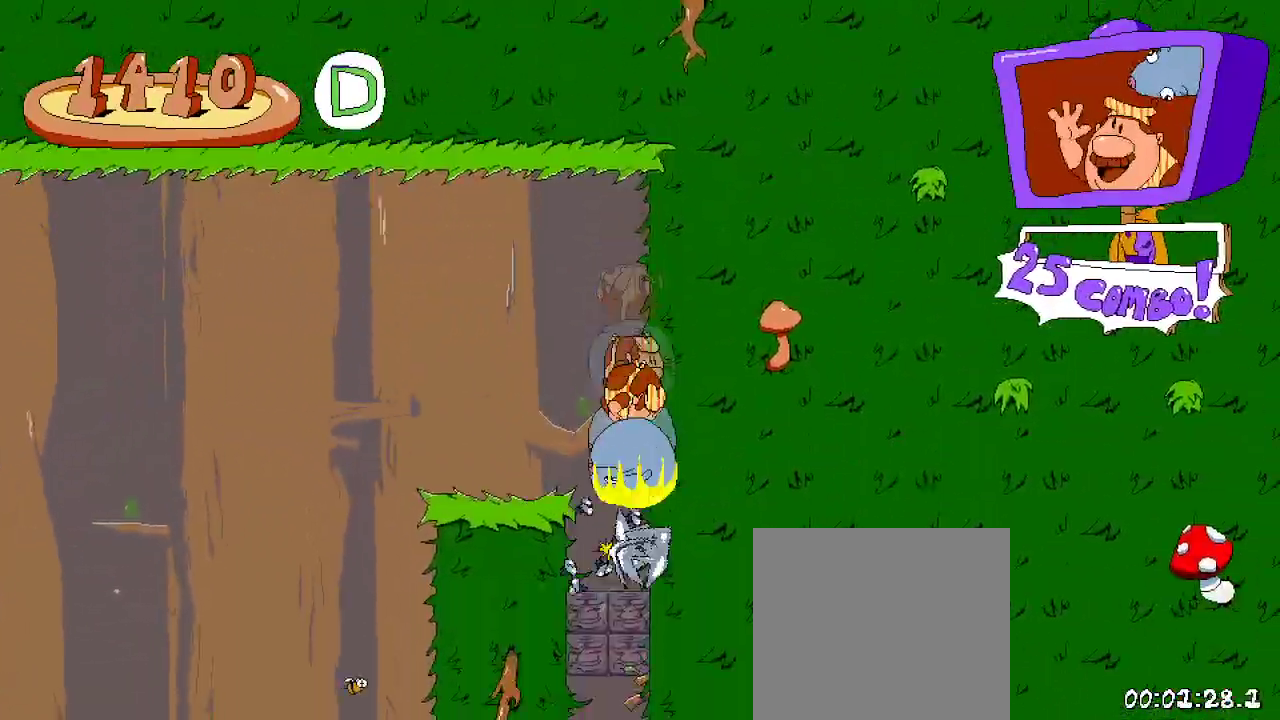
{"buttons": ["R2", "DPAD_RIGHT"], "left_stick": "center", "right_stick": "center", "events": [[100, "DPAD_RIGHT", "down"]]}
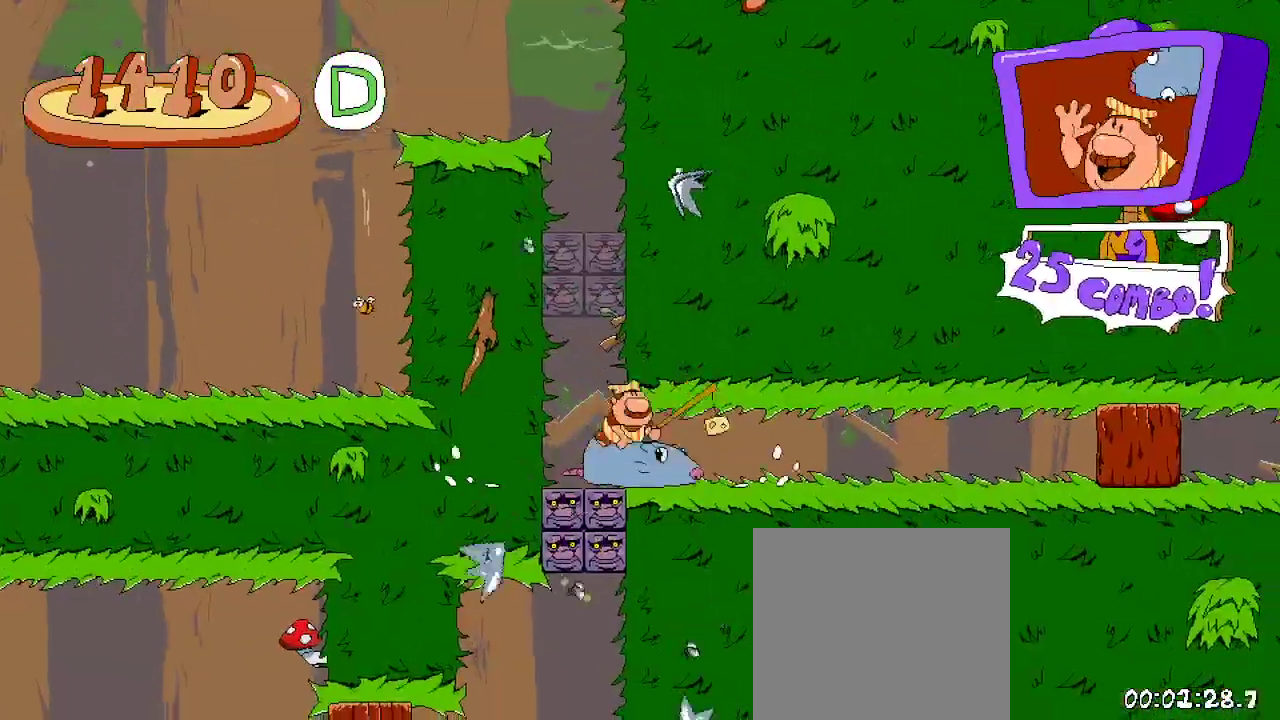
{"buttons": ["R2", "DPAD_RIGHT"], "left_stick": "center", "right_stick": "center", "events": []}